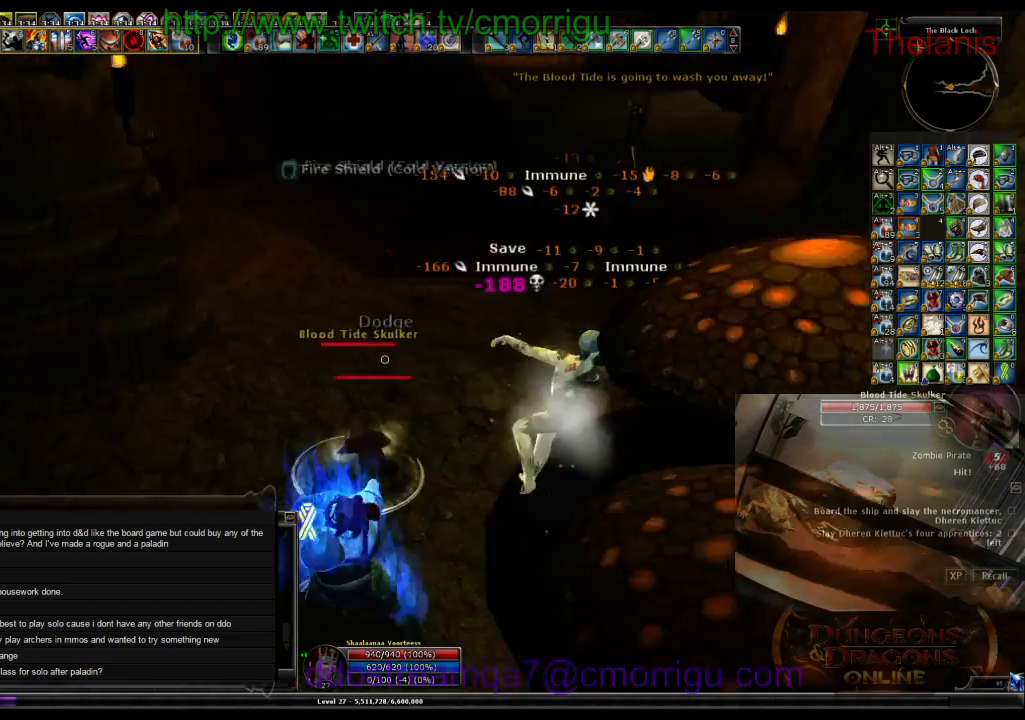
Gameplay with keyboard; each line is a JSON object with the keys held at the frame after it. "events" lists presses ("down") and releases ("up") of ".", "/", "0", "1", "2", "3", "4", "5", "6", "7", "8", "9", "a", "b", "backslash", "backspace", "c", "caps_lock", "comma", "ctrl_l", "ctrl_r", "d", "e", "equals", "escape", "f", "f1", "f10", "f11", "f12", "f2", "f3", "f4", "f5", "f6", "f7", "f8", "f9", "g", "h", "i", "j", "k", "l", "lbracket", "m", "minus", "n", "o", "p", "q", "quote", "r", "rbracket", "return", "s", "semicolon", "shift_l", "shift_r", "space", "t", "tab", "tilde", "u", "v", "w", "x", "y" and "z" between this image and that frame as [ms after this image, input, new state], when the widget could be followed in between. No other keys are recorded. Mouse input is not recorded.
{"keys": ["2", "a"], "events": [[67, "1", "up"], [367, "2", "down"], [367, "a", "down"]]}
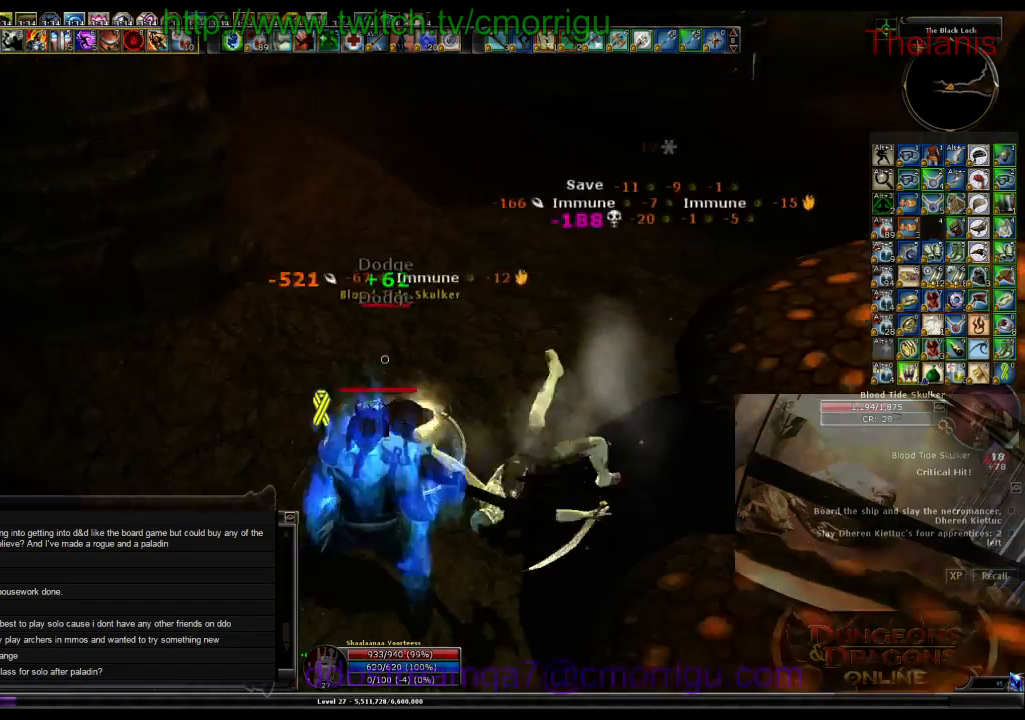
{"keys": [], "events": [[33, "2", "up"], [33, "a", "up"]]}
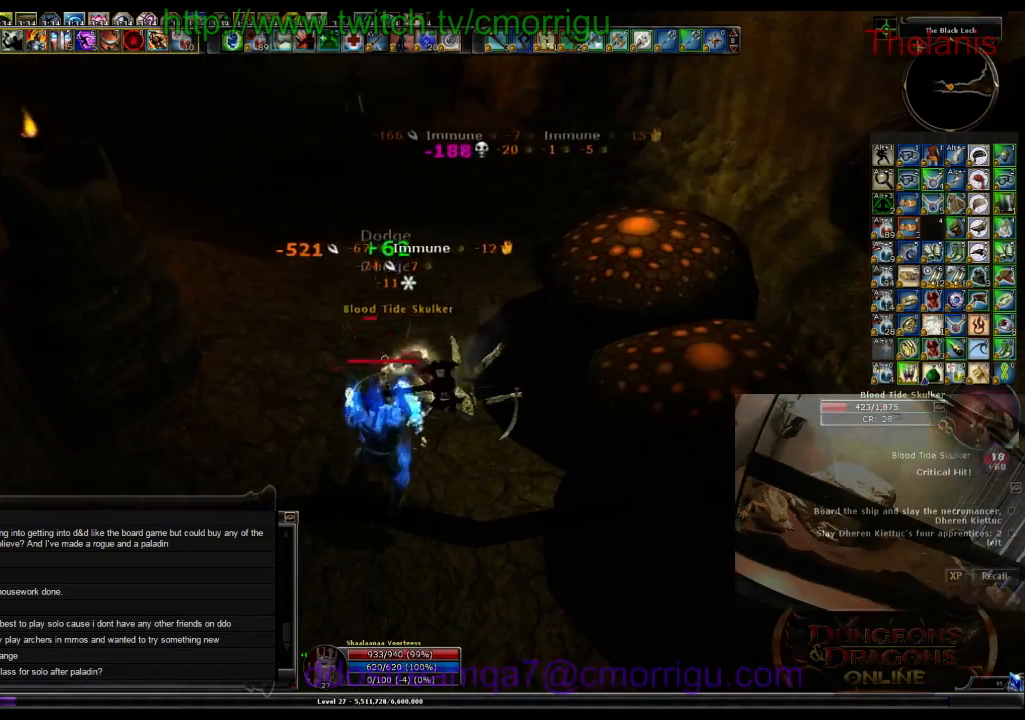
{"keys": [], "events": [[133, "1", "down"], [300, "1", "up"]]}
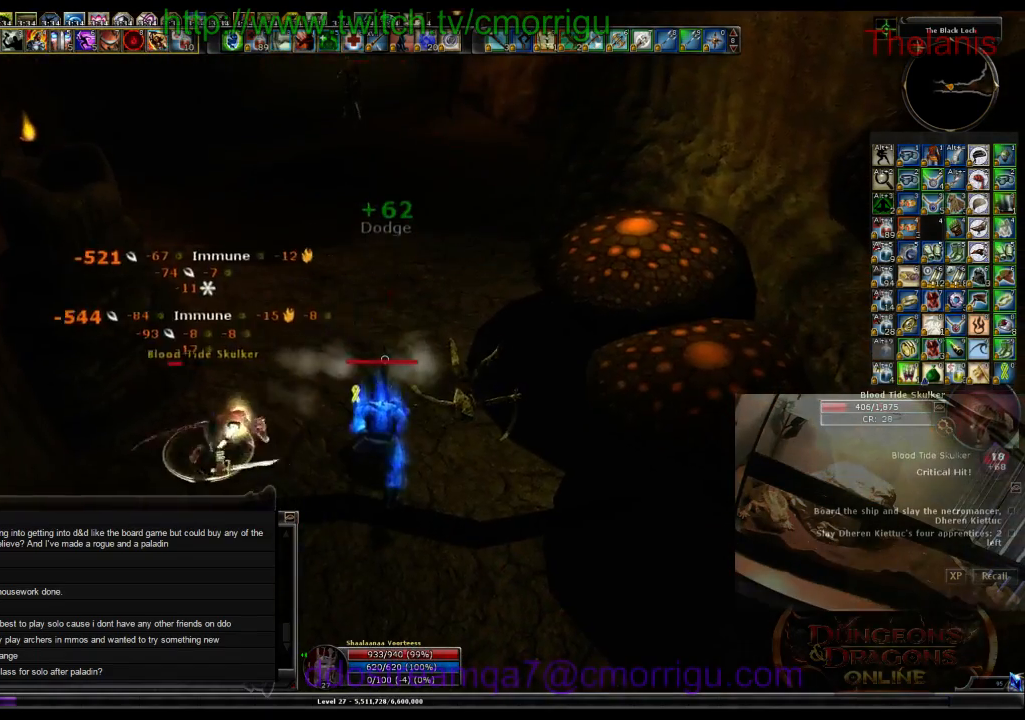
{"keys": [], "events": [[300, "a", "down"], [333, "2", "down"], [500, "2", "up"], [500, "a", "up"]]}
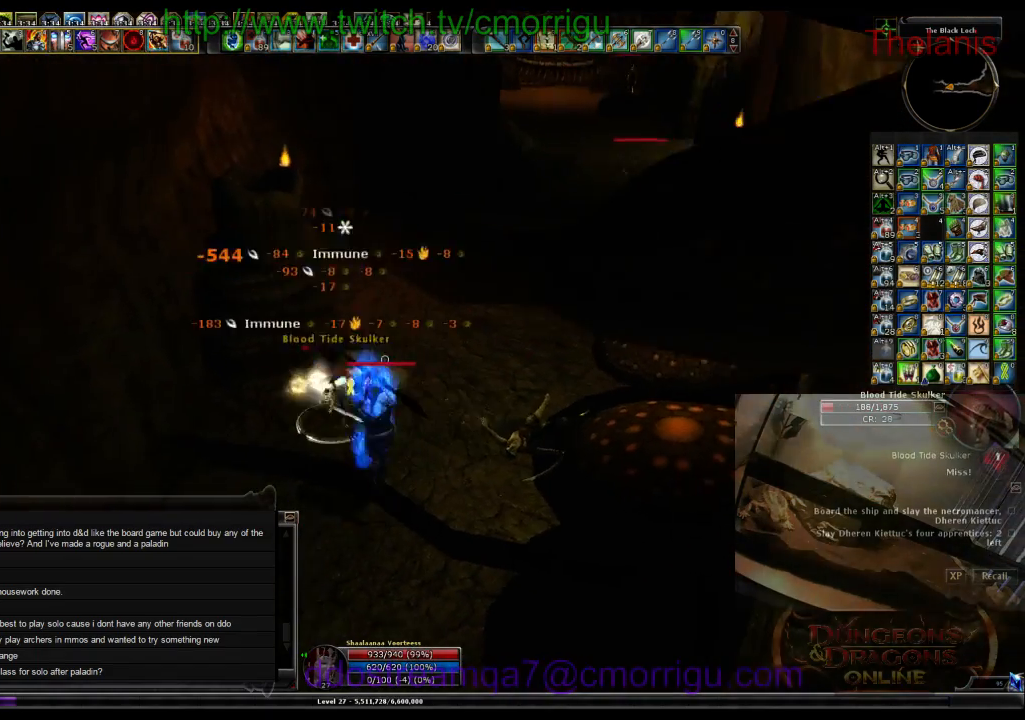
{"keys": ["1"], "events": [[400, "1", "down"]]}
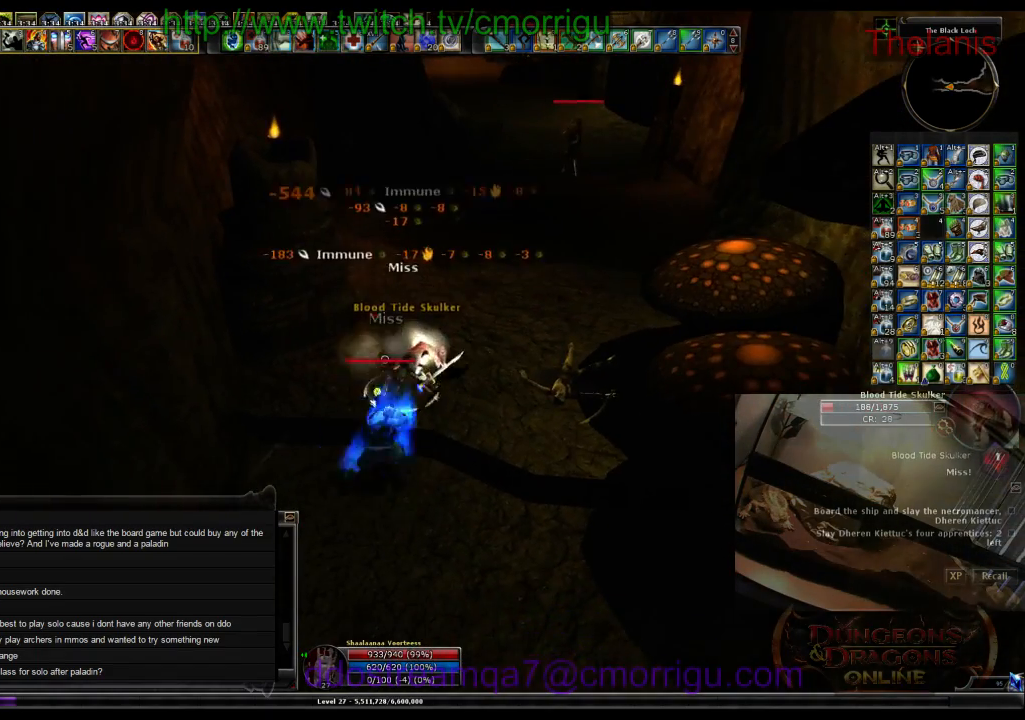
{"keys": [], "events": [[33, "1", "up"]]}
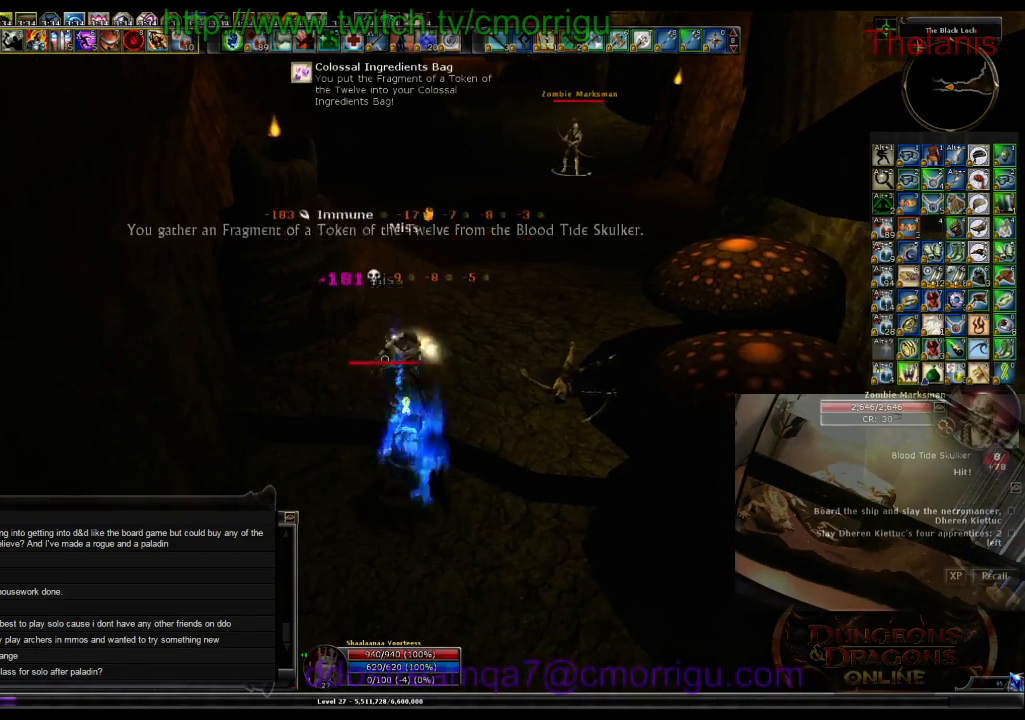
{"keys": ["w"], "events": [[67, "w", "down"], [167, "d", "down"], [367, "d", "up"]]}
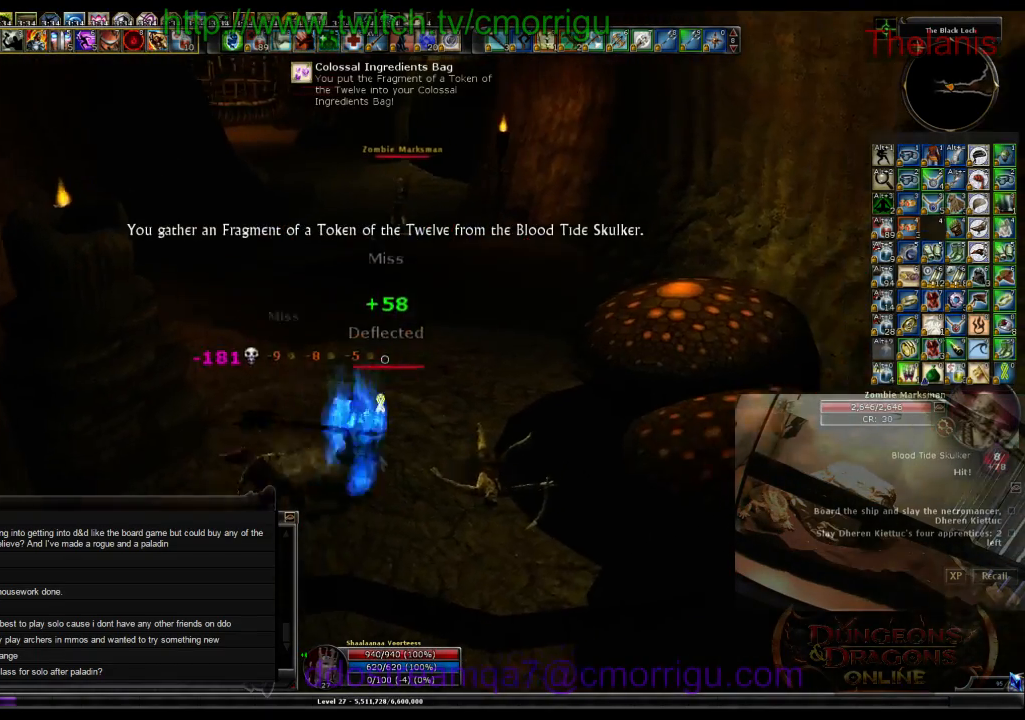
{"keys": ["w"], "events": []}
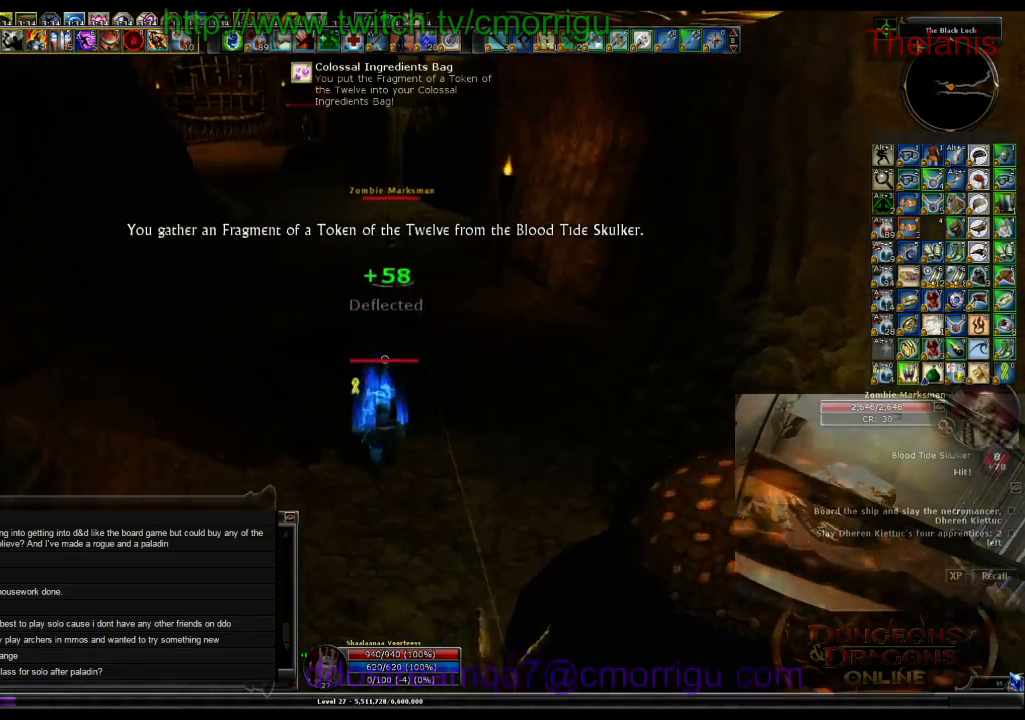
{"keys": ["w"], "events": []}
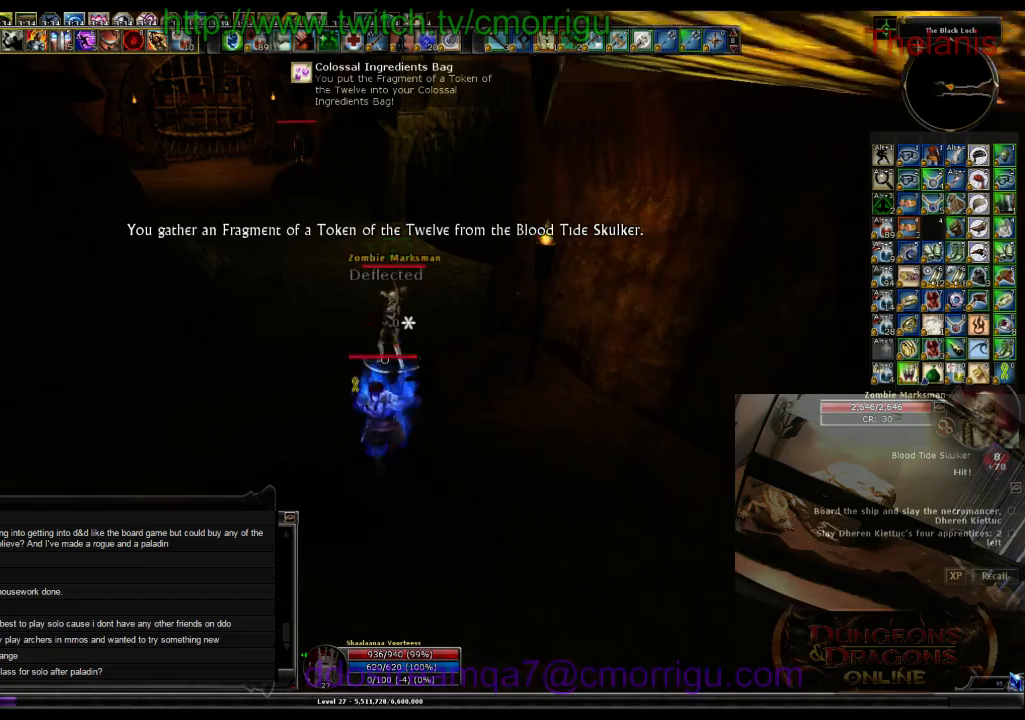
{"keys": [], "events": [[167, "1", "down"], [233, "w", "up"], [367, "1", "up"]]}
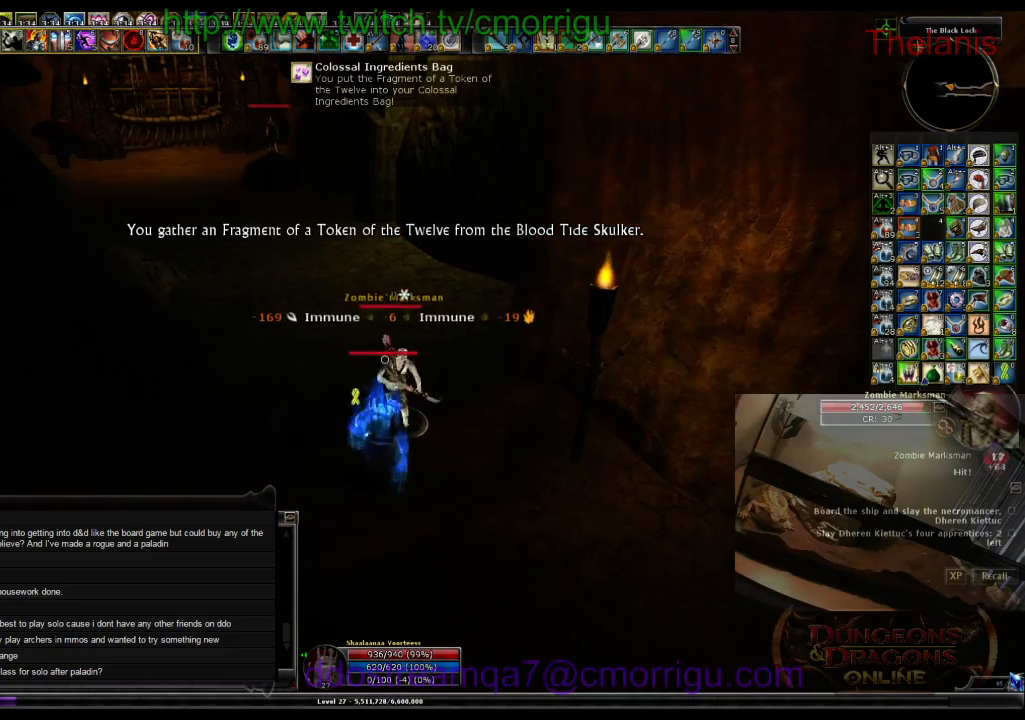
{"keys": [], "events": [[100, "2", "down"], [267, "2", "up"]]}
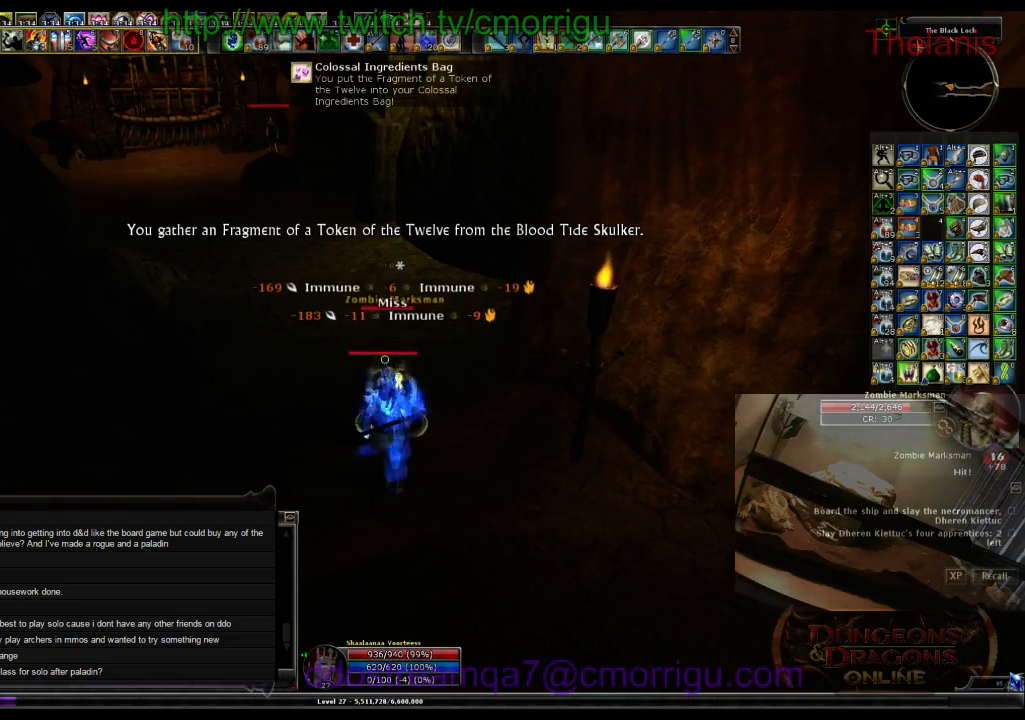
{"keys": [], "events": []}
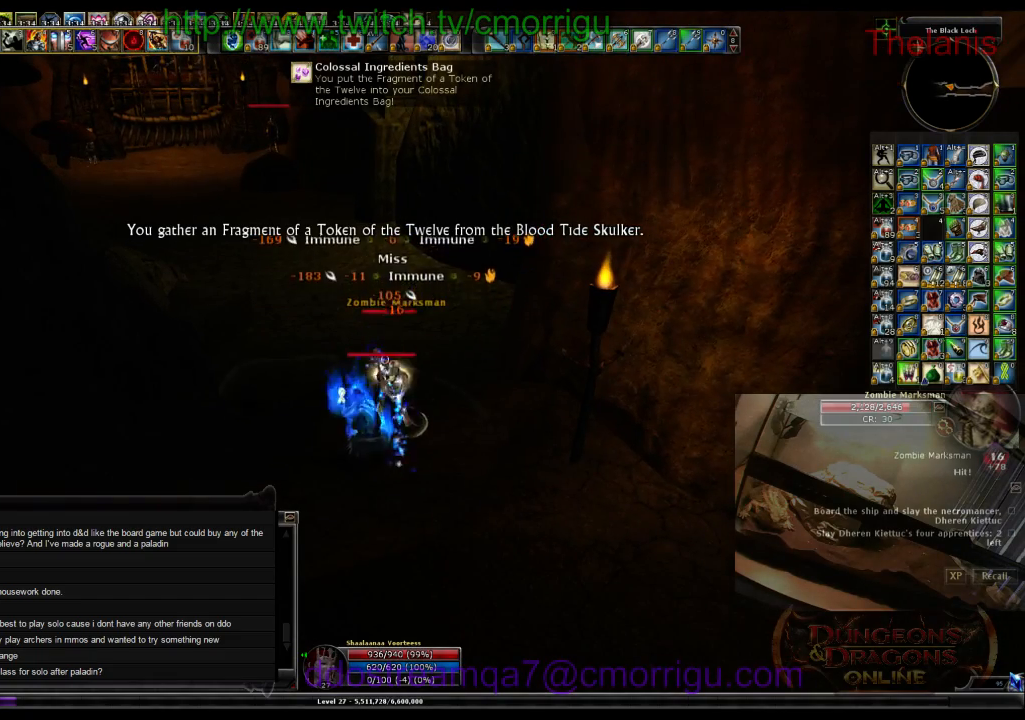
{"keys": [], "events": []}
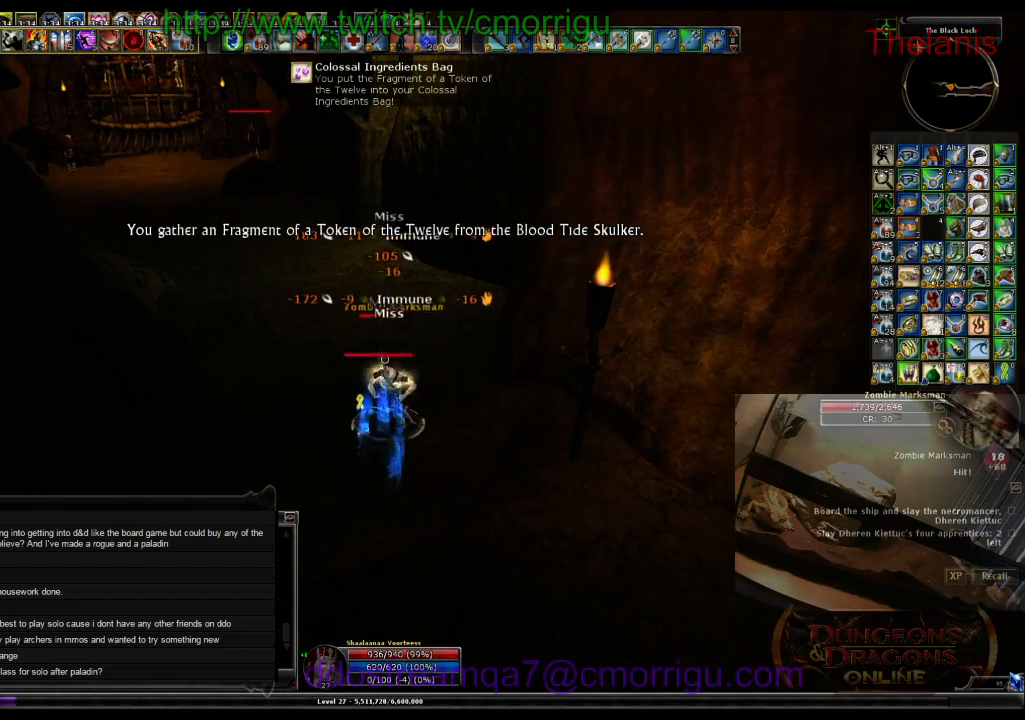
{"keys": [], "events": []}
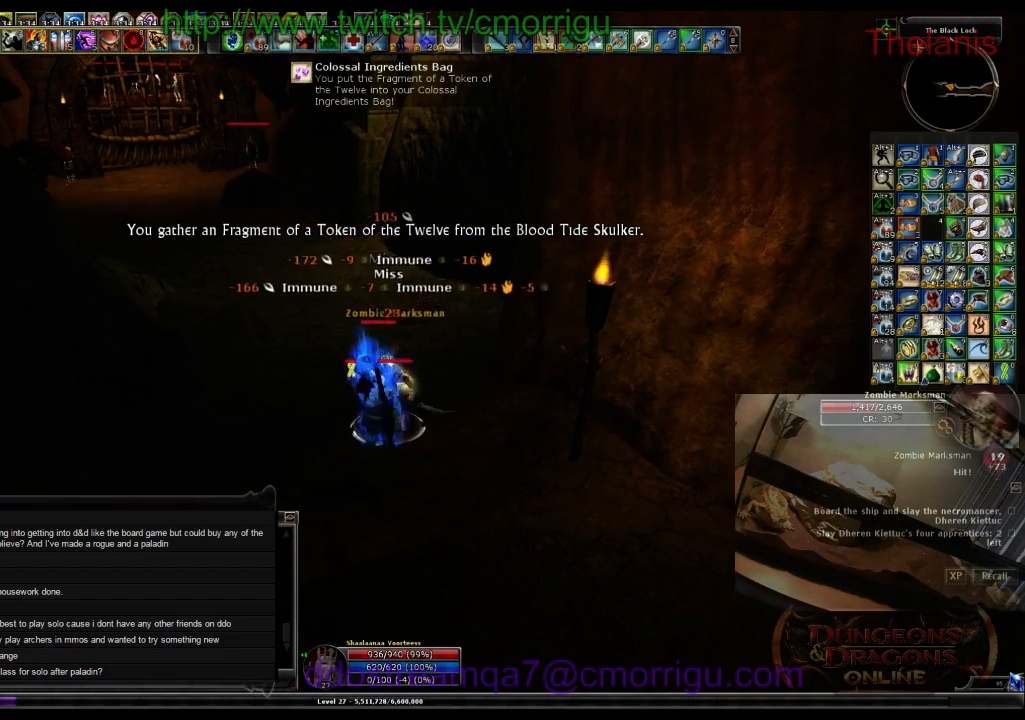
{"keys": ["1"], "events": [[333, "1", "down"]]}
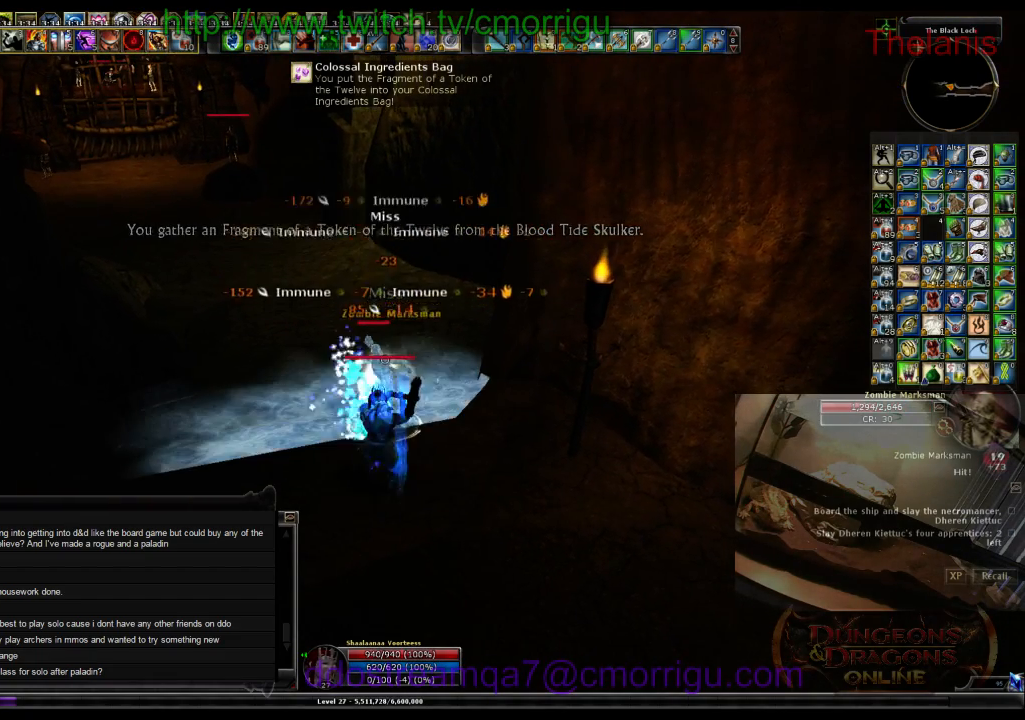
{"keys": ["2"], "events": [[33, "1", "up"], [333, "2", "down"]]}
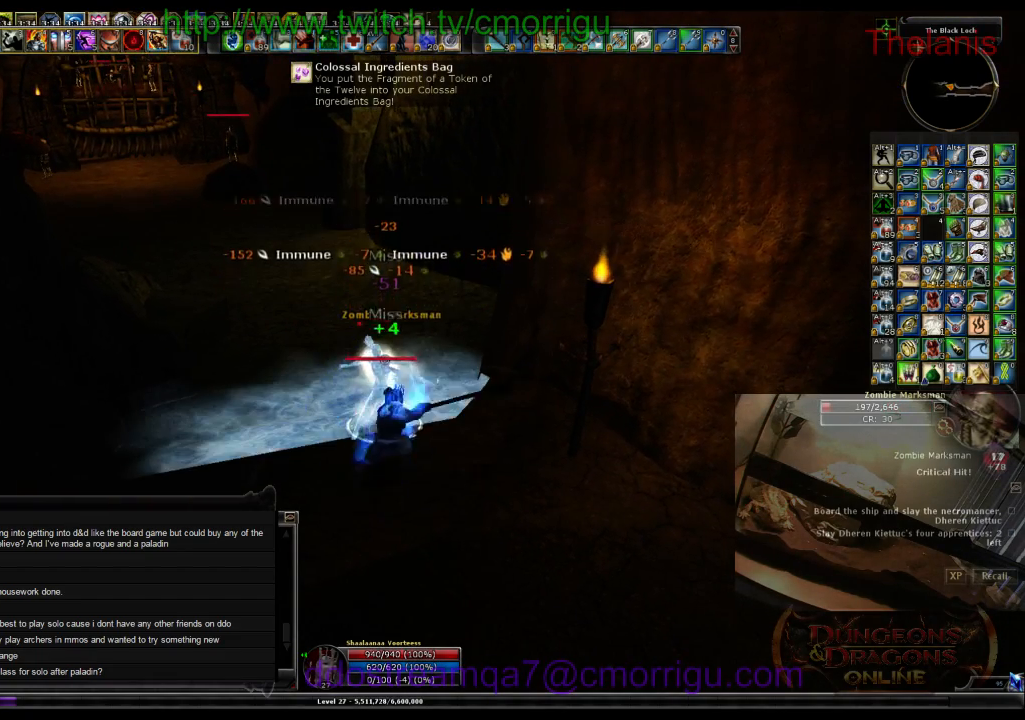
{"keys": [], "events": [[33, "2", "up"]]}
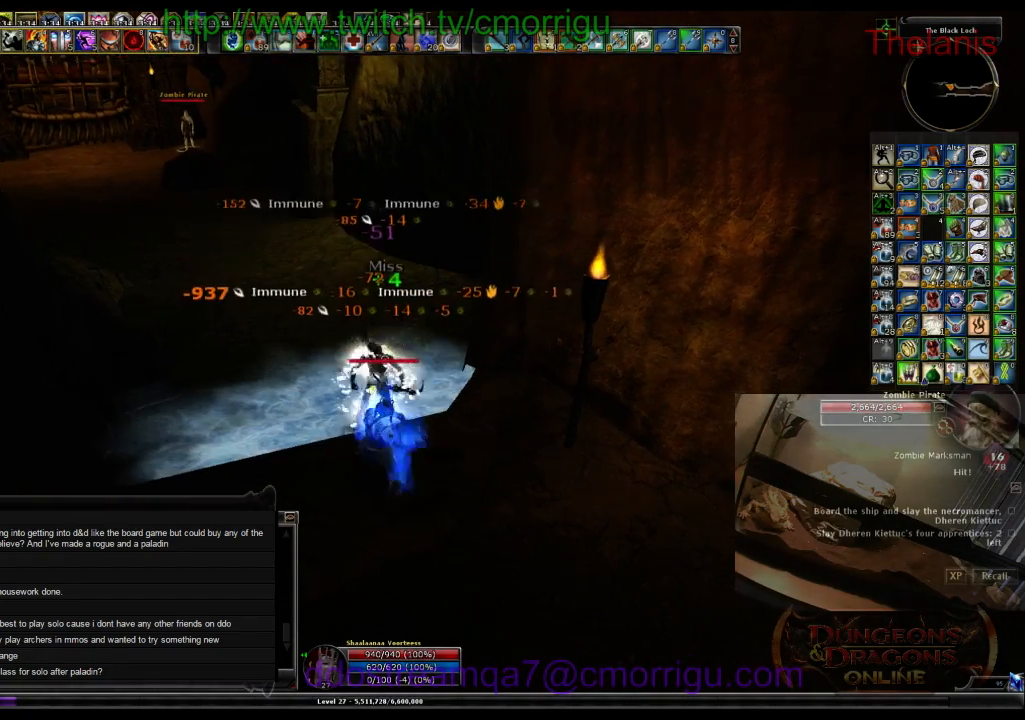
{"keys": ["w"], "events": [[67, "a", "down"], [133, "w", "down"], [367, "a", "up"]]}
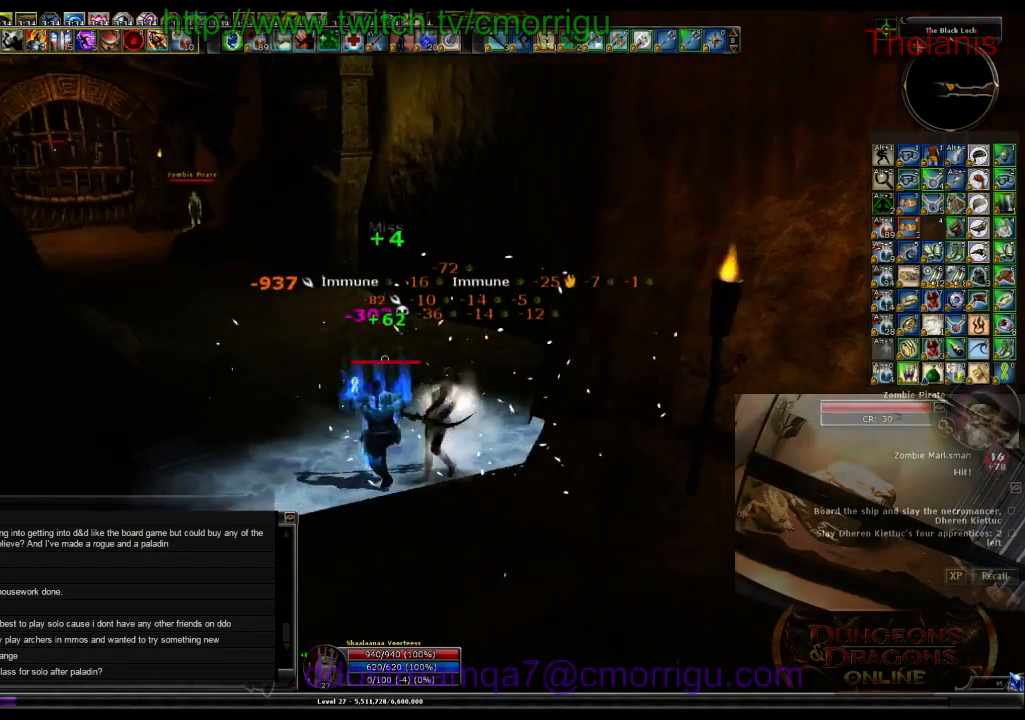
{"keys": ["w"], "events": []}
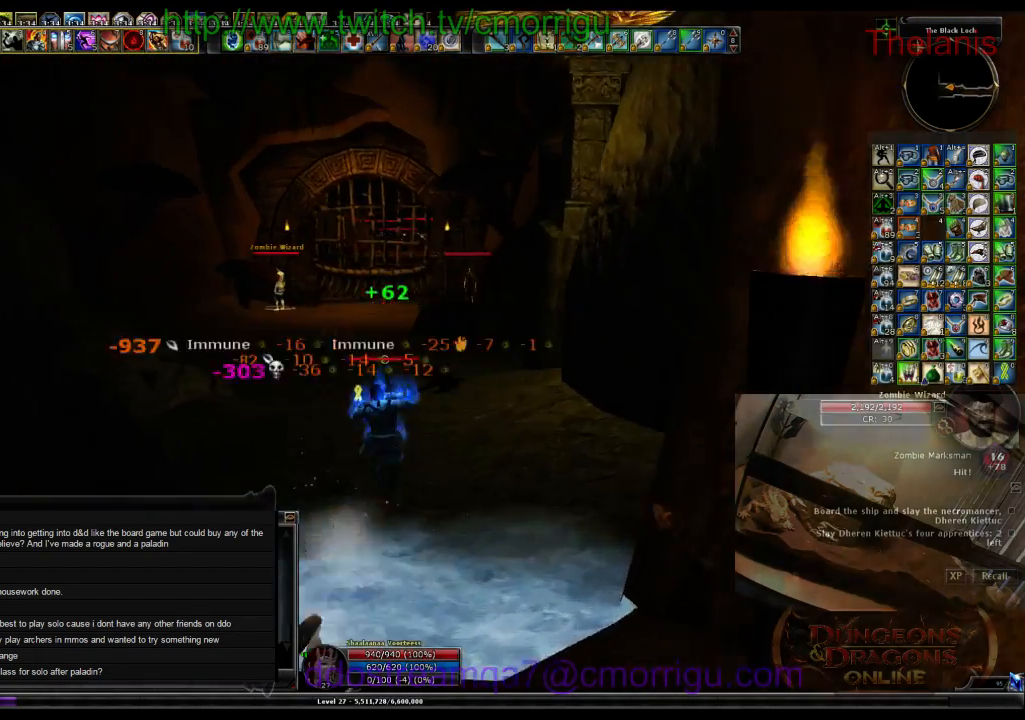
{"keys": ["w"], "events": []}
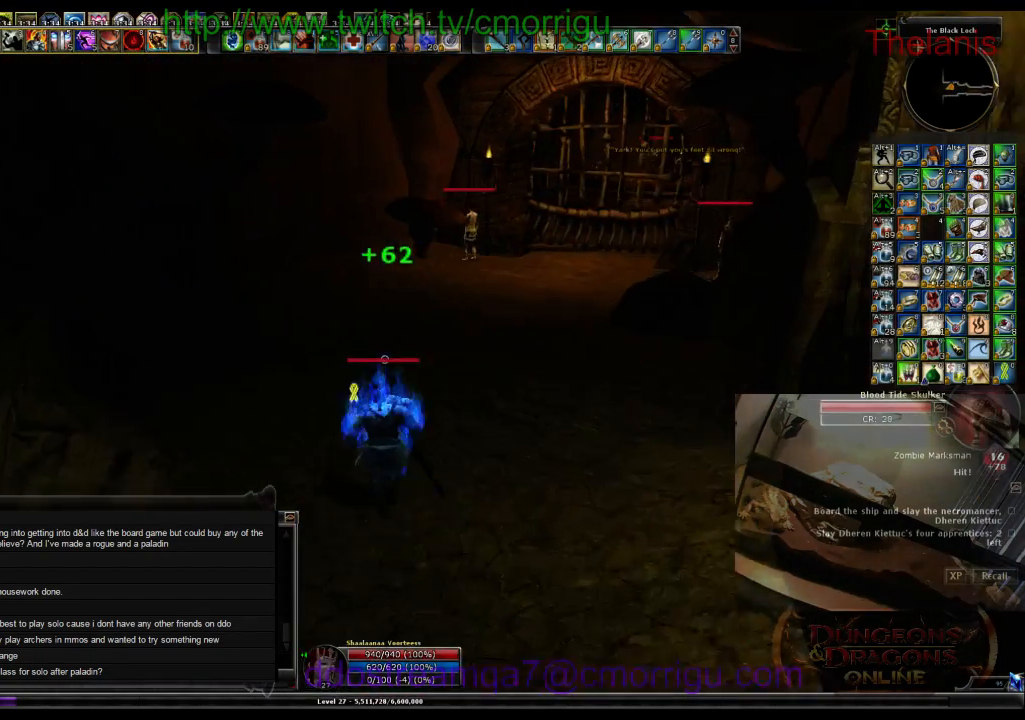
{"keys": ["w"], "events": []}
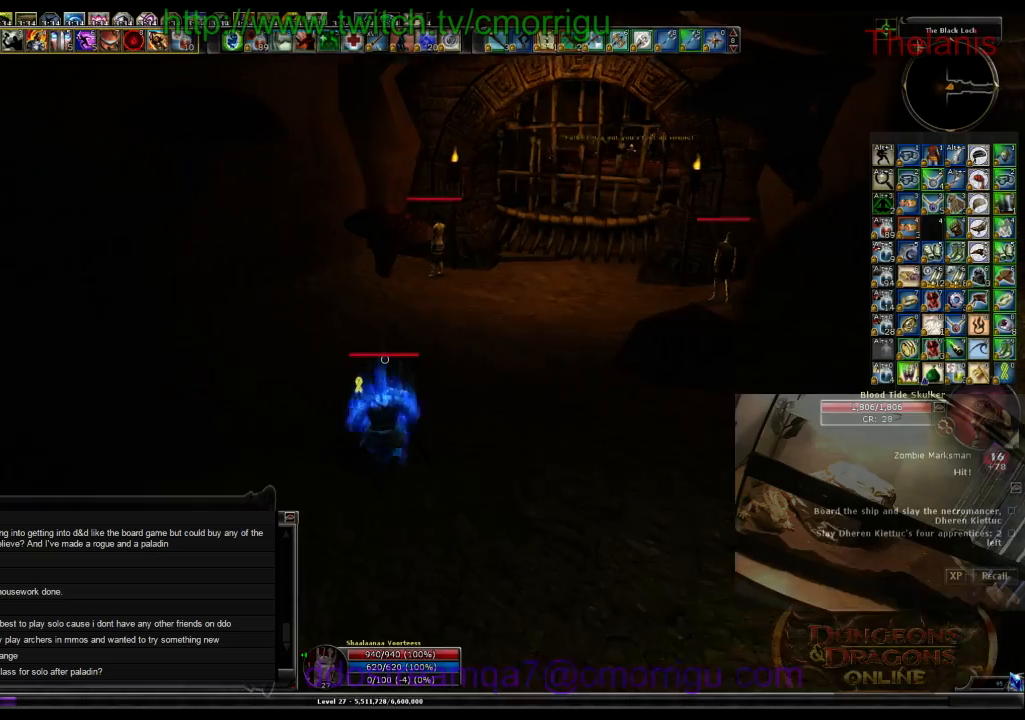
{"keys": ["w"], "events": []}
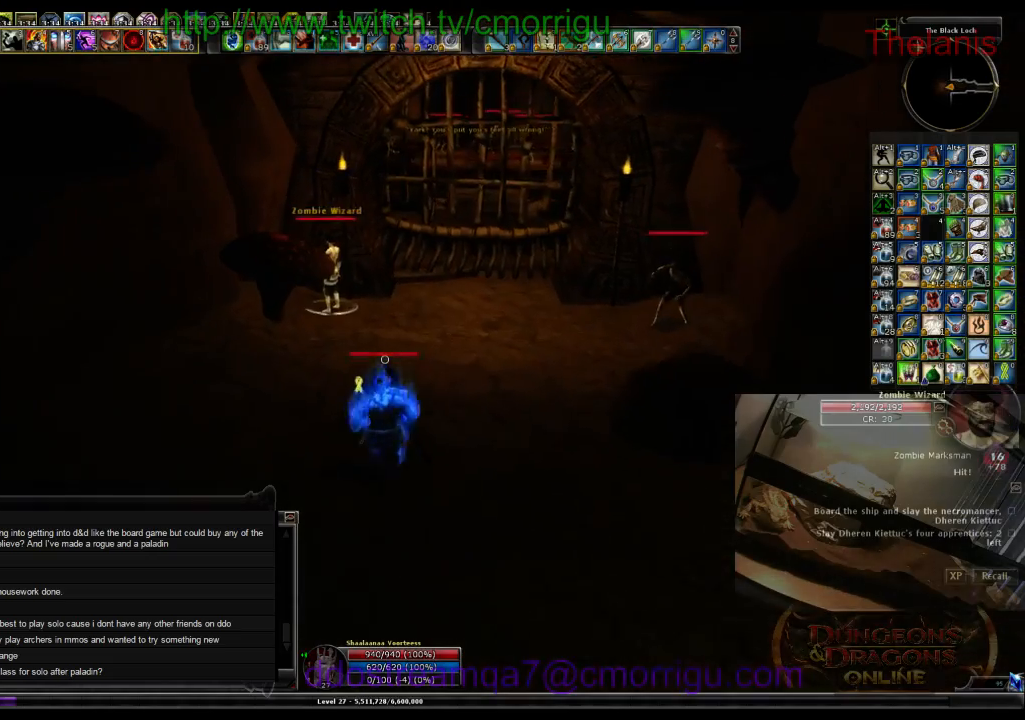
{"keys": ["w"], "events": []}
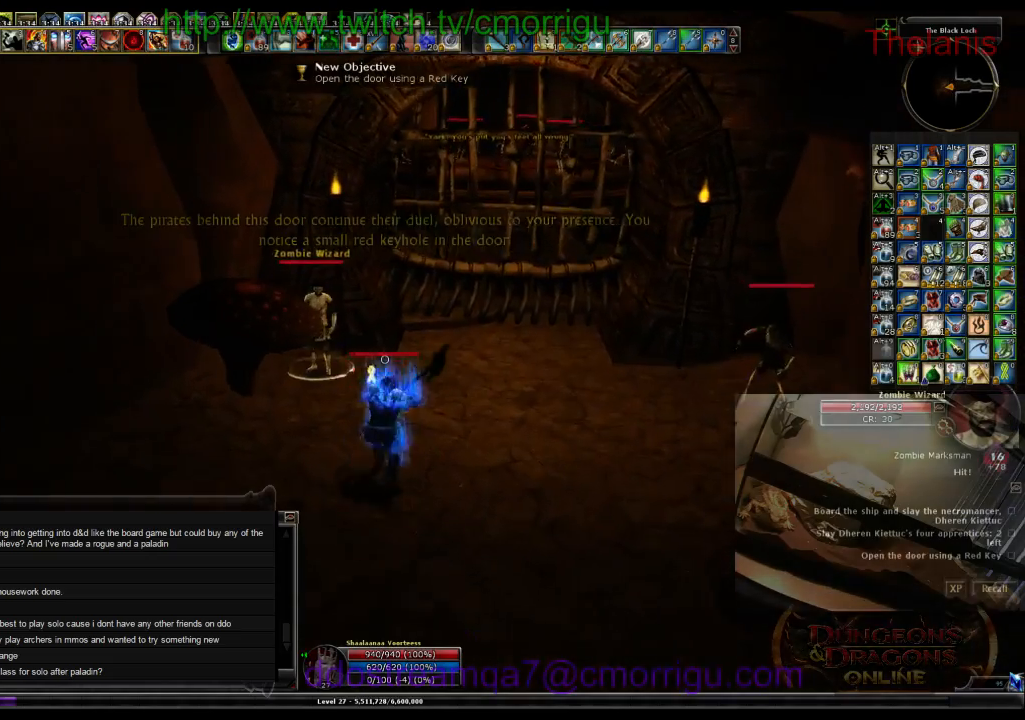
{"keys": [], "events": [[133, "1", "down"], [167, "w", "up"], [333, "1", "up"]]}
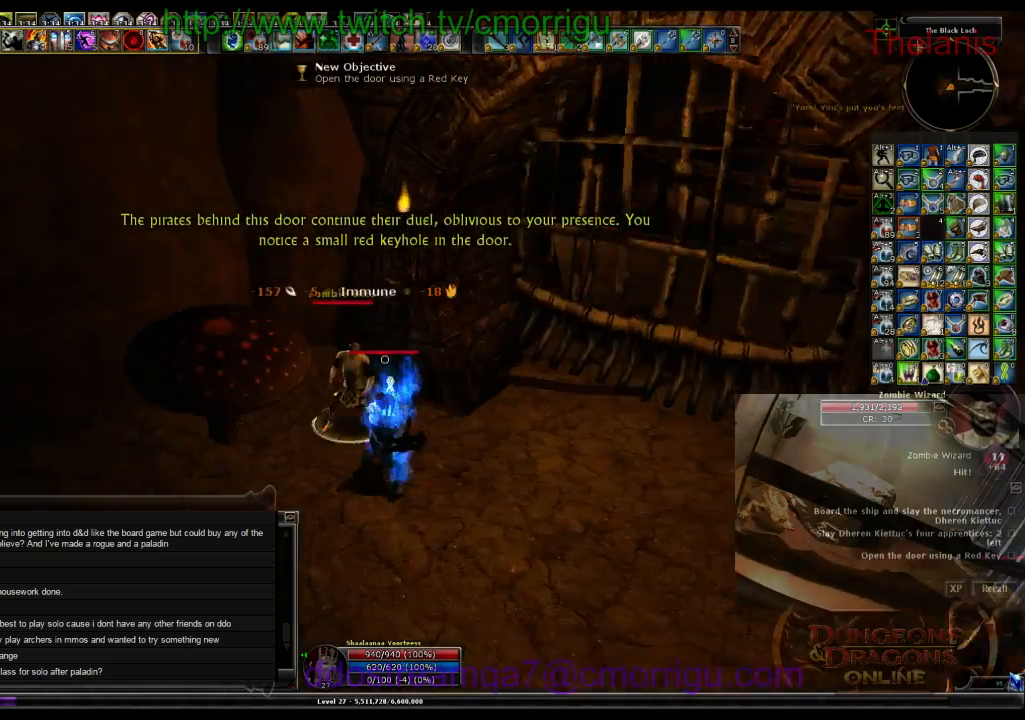
{"keys": [], "events": [[67, "2", "down"], [233, "2", "up"]]}
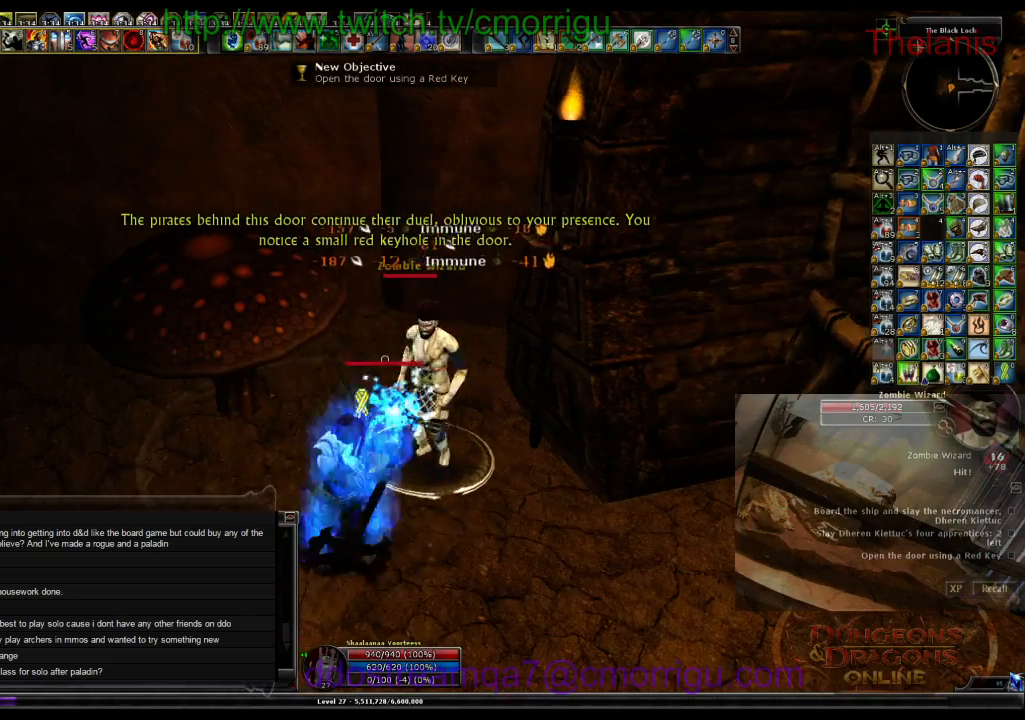
{"keys": [], "events": []}
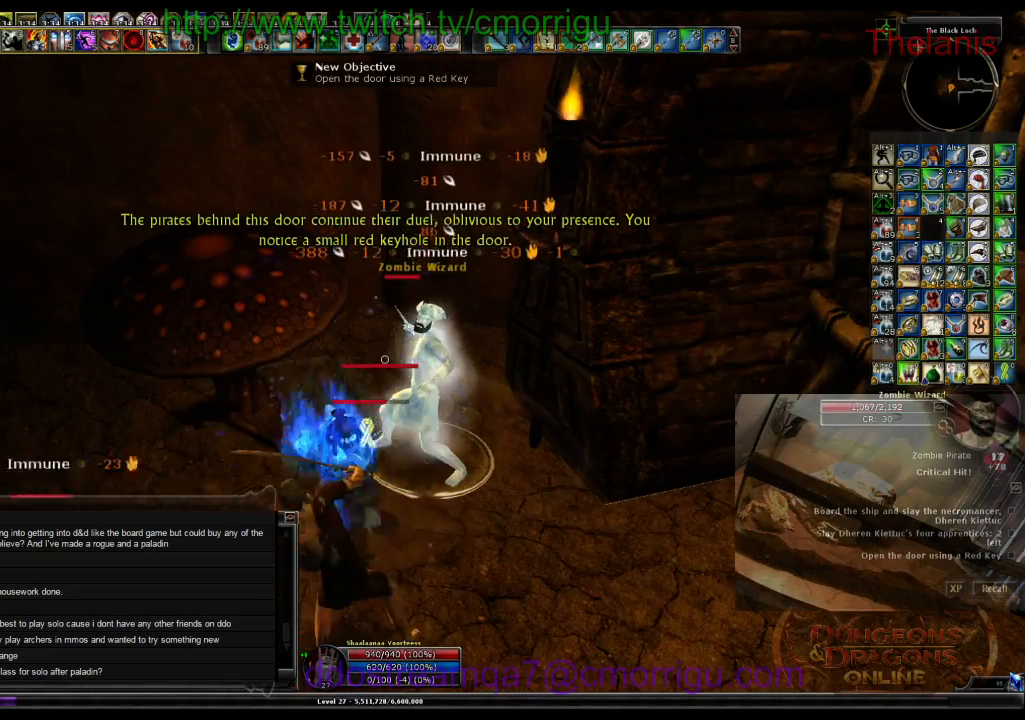
{"keys": [], "events": []}